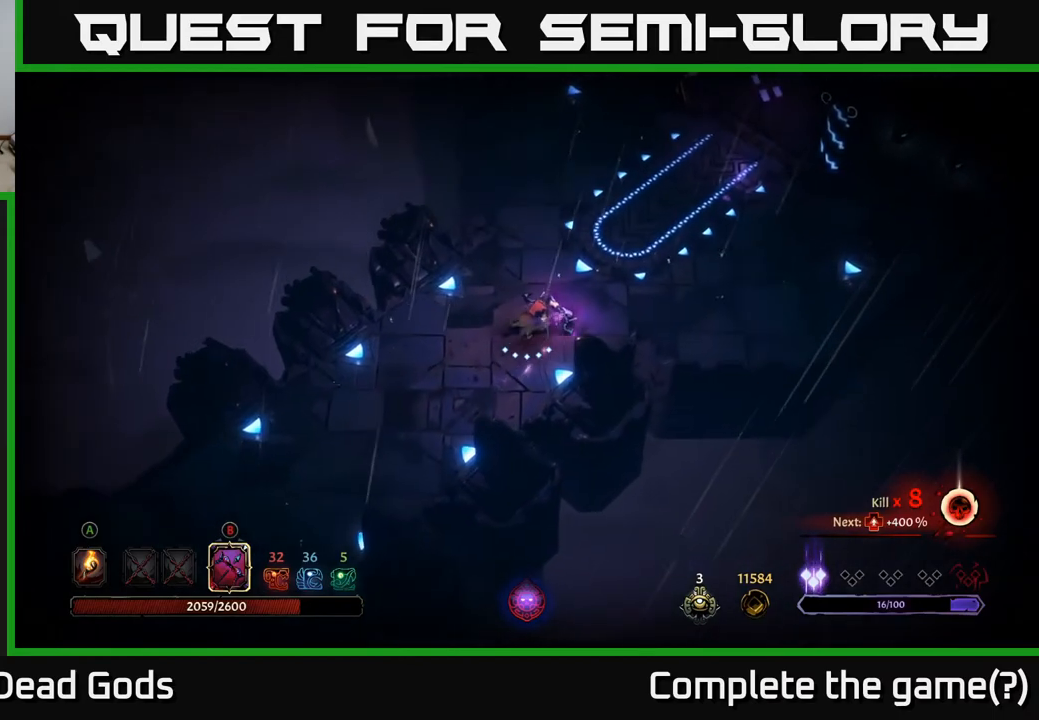
Gameplay with a controller (Xbox layout); each line is a JSON object with the inputs held at the frame after it. "events" lists button and stick changes between this image and that frame as [ms after this image, input, new state], when the widget could be followed in between.
{"buttons": [], "left_stick": "up-right", "right_stick": "center", "events": []}
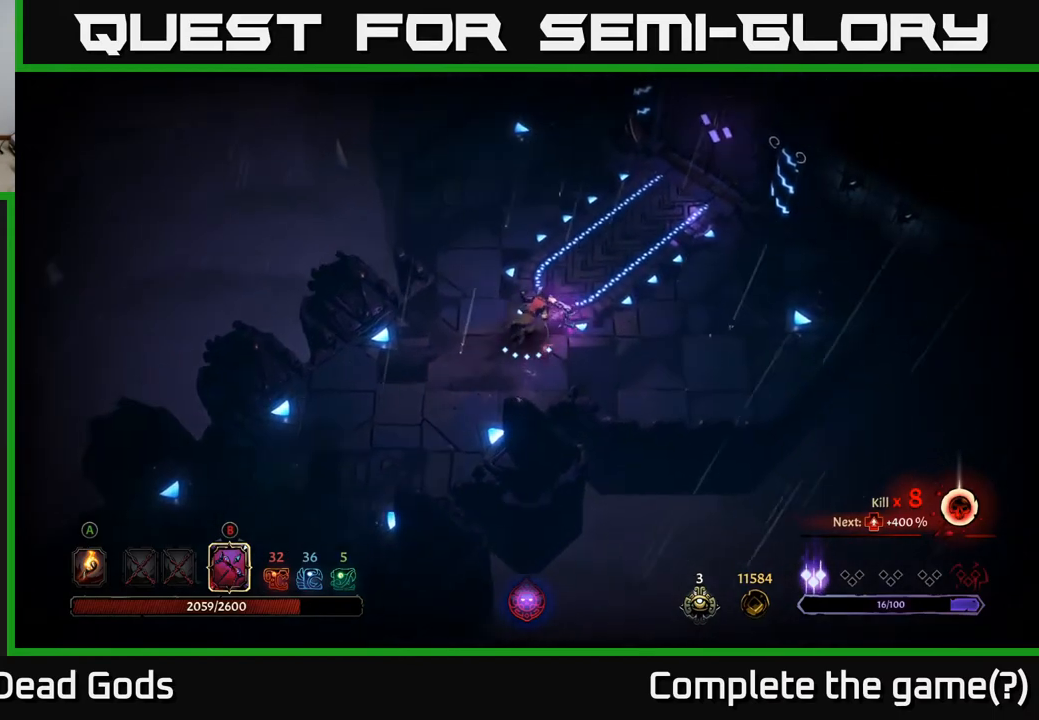
{"buttons": [], "left_stick": "up-right", "right_stick": "center", "events": []}
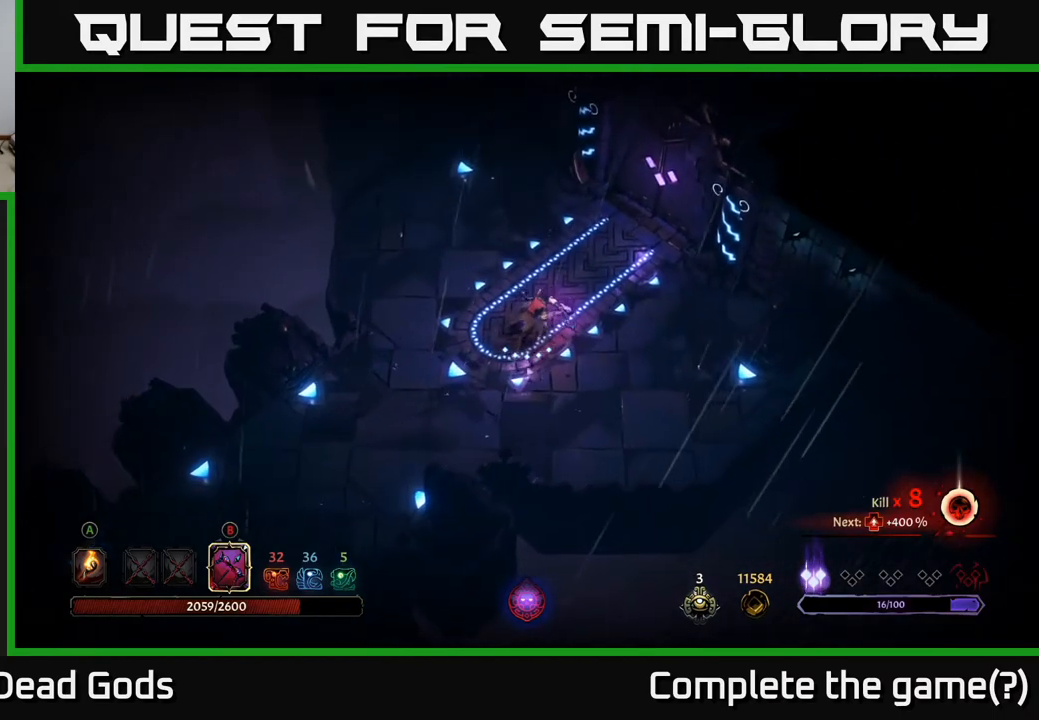
{"buttons": [], "left_stick": "up-right", "right_stick": "center", "events": []}
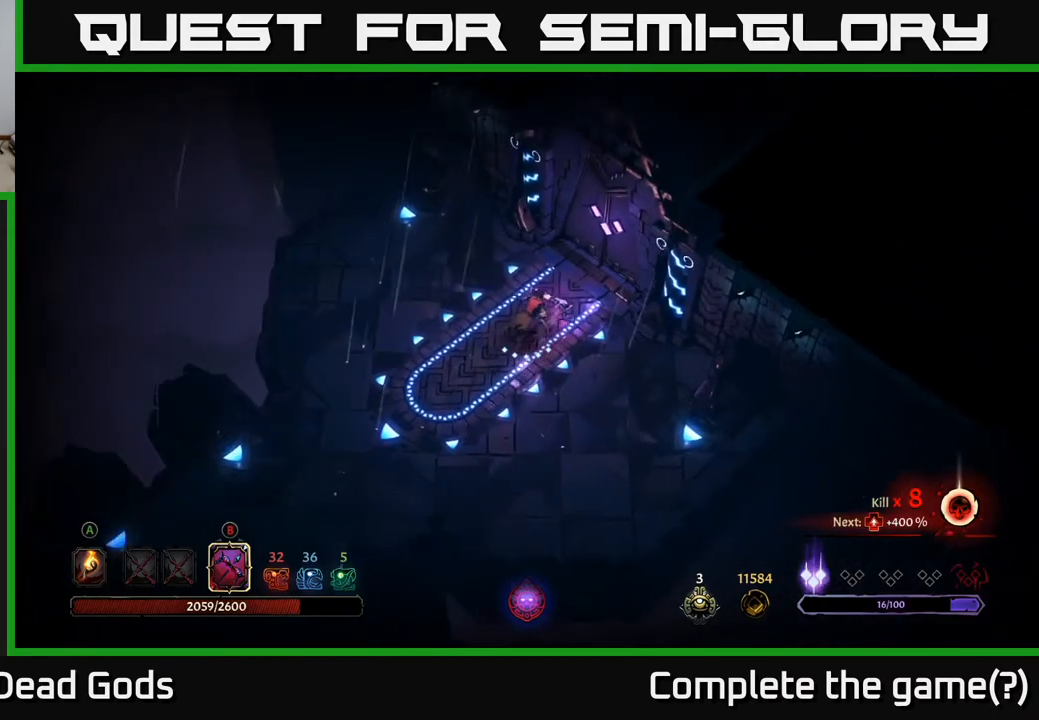
{"buttons": [], "left_stick": "up-right", "right_stick": "center", "events": []}
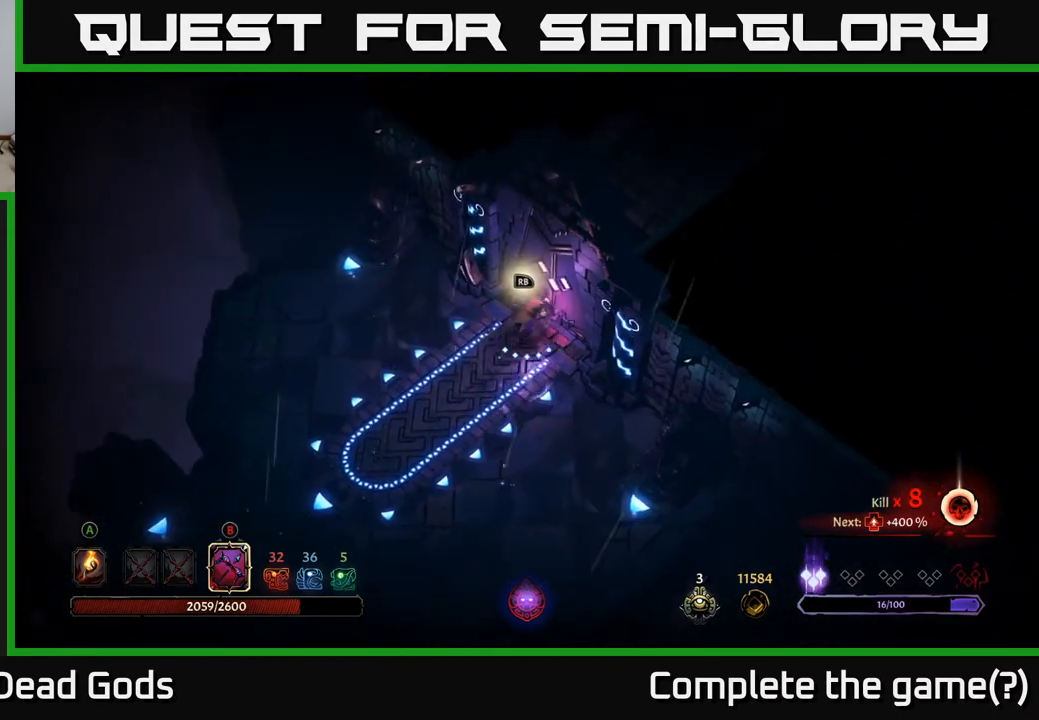
{"buttons": [], "left_stick": "center", "right_stick": "center", "events": [[33, "R1", "down"], [100, "left_stick", "center"], [233, "R1", "up"]]}
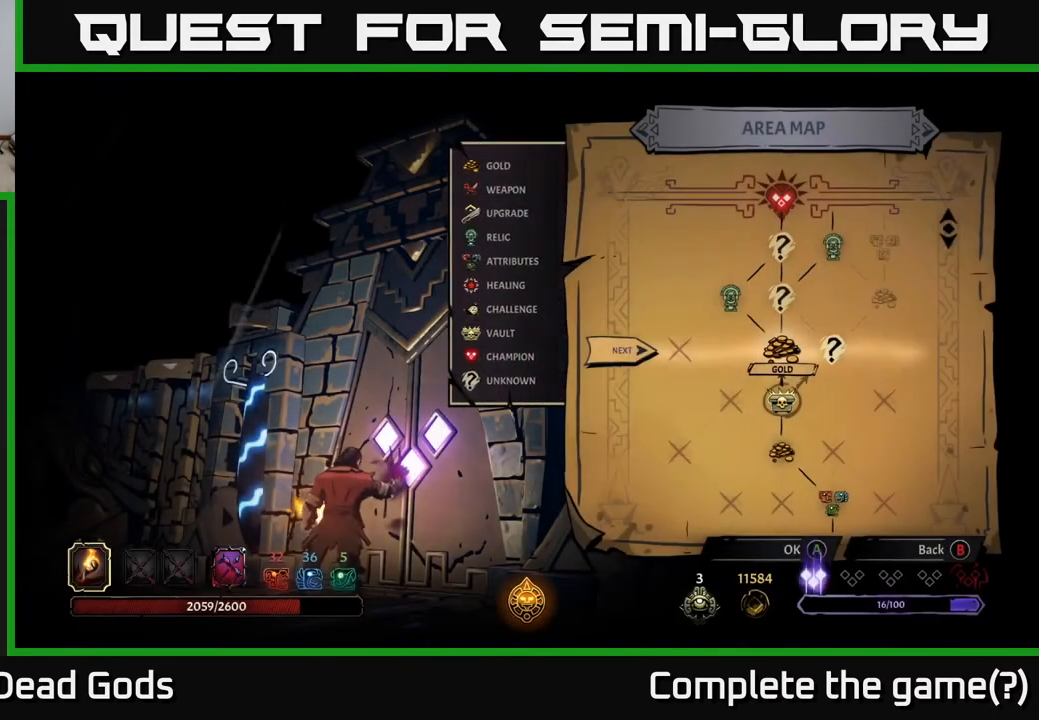
{"buttons": [], "left_stick": "center", "right_stick": "center", "events": []}
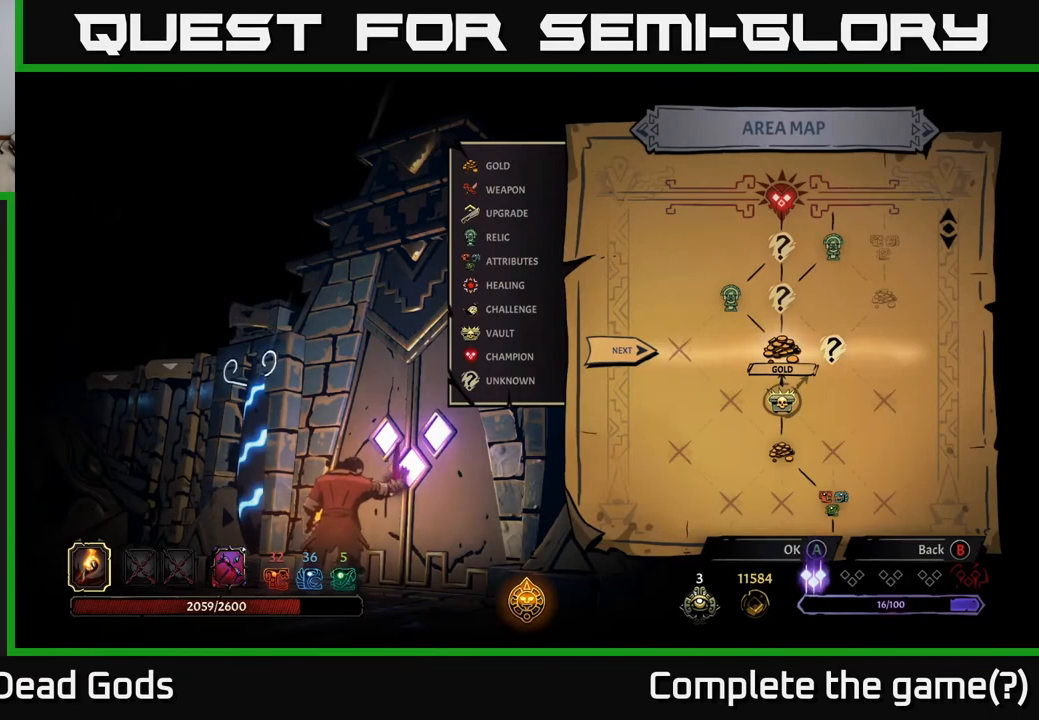
{"buttons": [], "left_stick": "center", "right_stick": "center", "events": []}
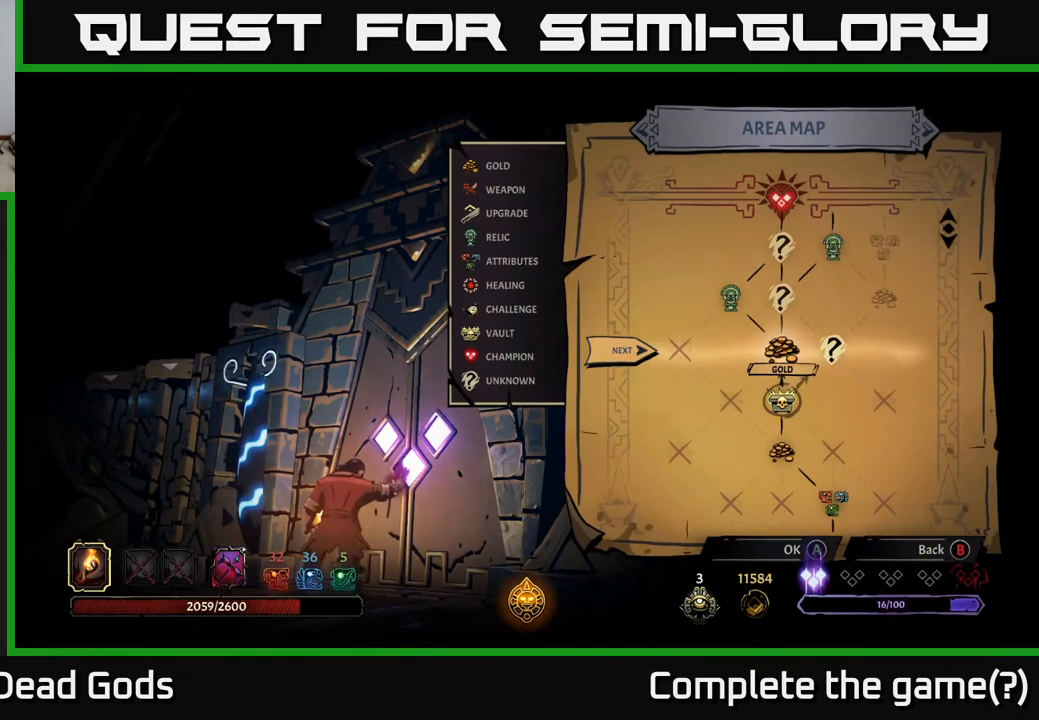
{"buttons": [], "left_stick": "right", "right_stick": "center", "events": [[50, "left_stick", "right"], [267, "left_stick", "left"], [433, "left_stick", "center"], [483, "left_stick", "right"]]}
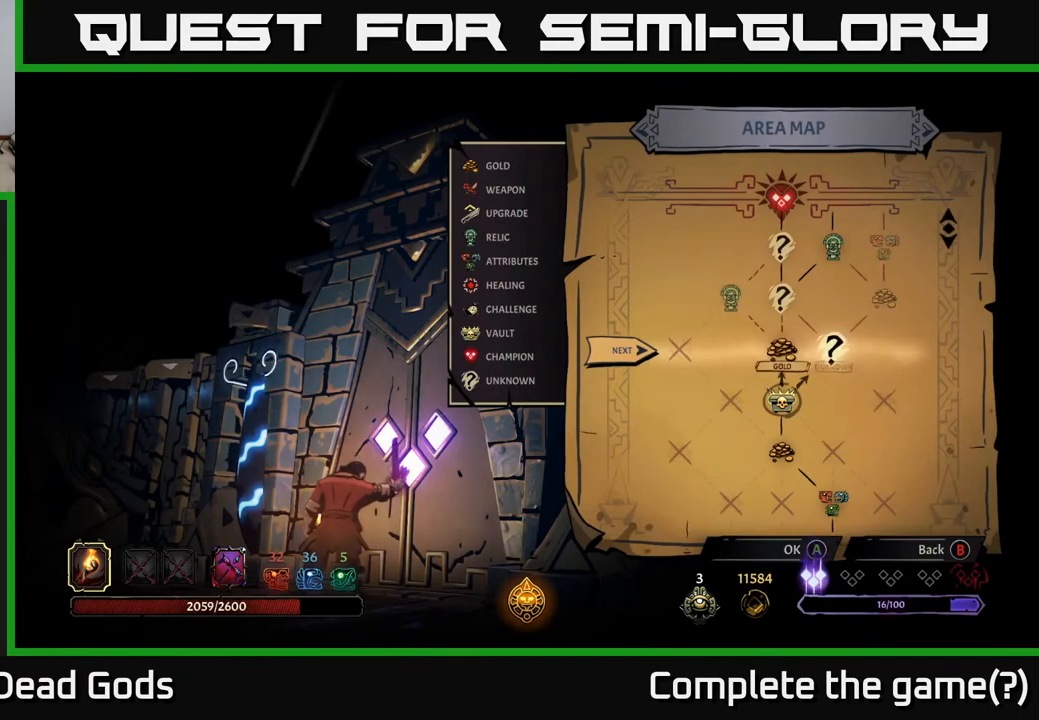
{"buttons": [], "left_stick": "center", "right_stick": "center", "events": [[167, "left_stick", "center"], [217, "A", "down"], [283, "A", "up"]]}
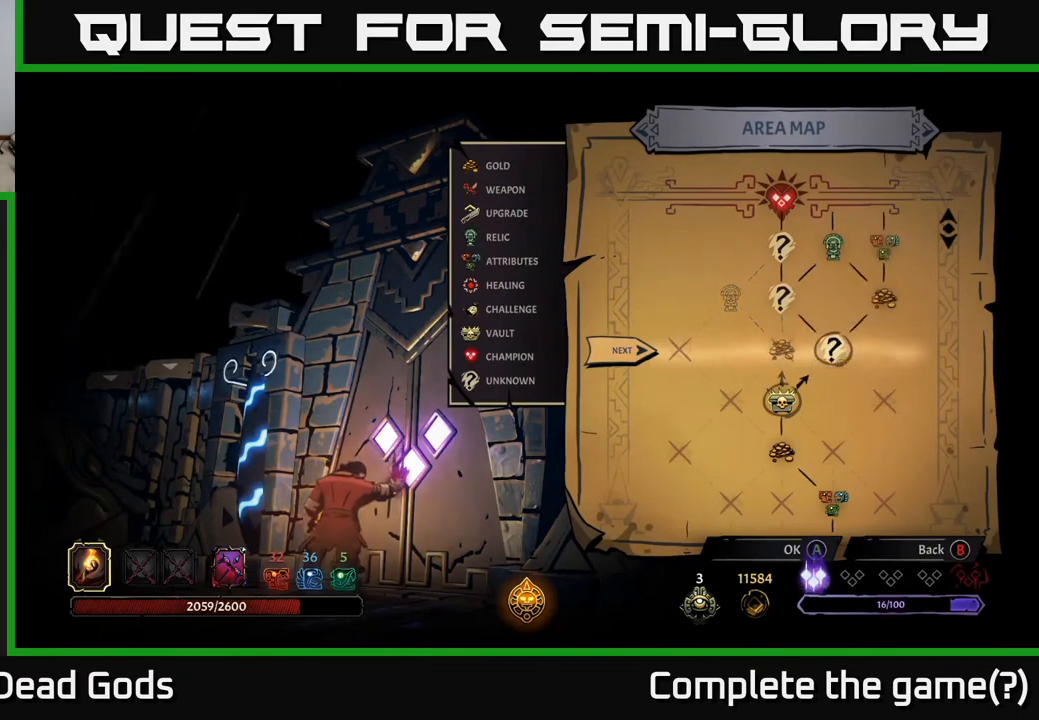
{"buttons": [], "left_stick": "center", "right_stick": "center", "events": []}
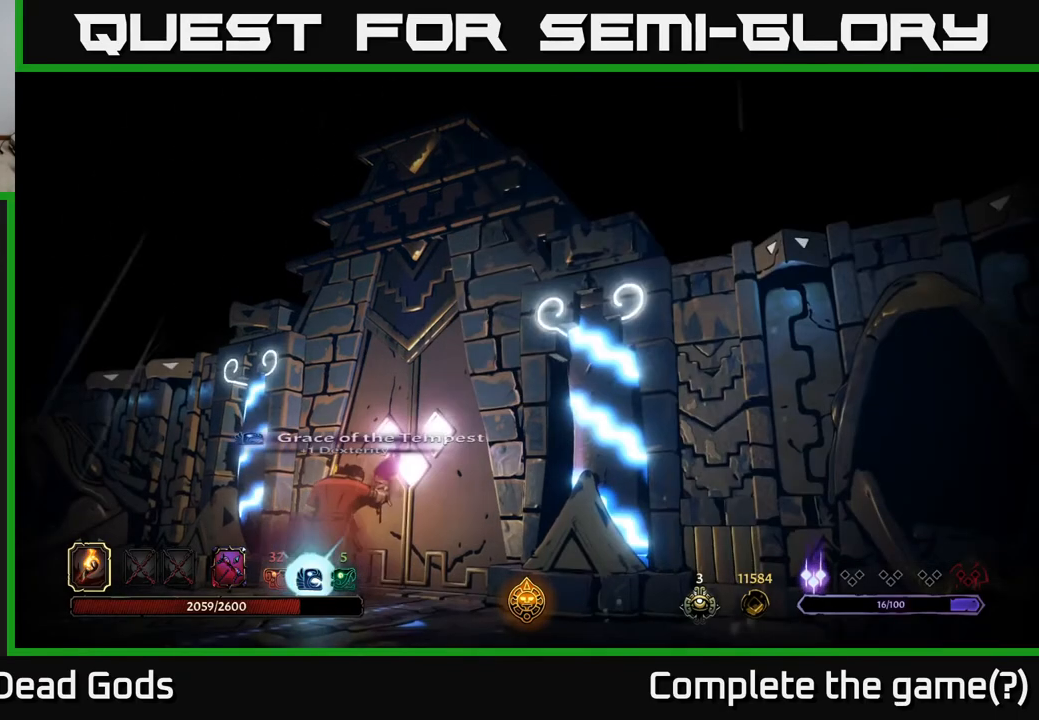
{"buttons": [], "left_stick": "center", "right_stick": "center", "events": []}
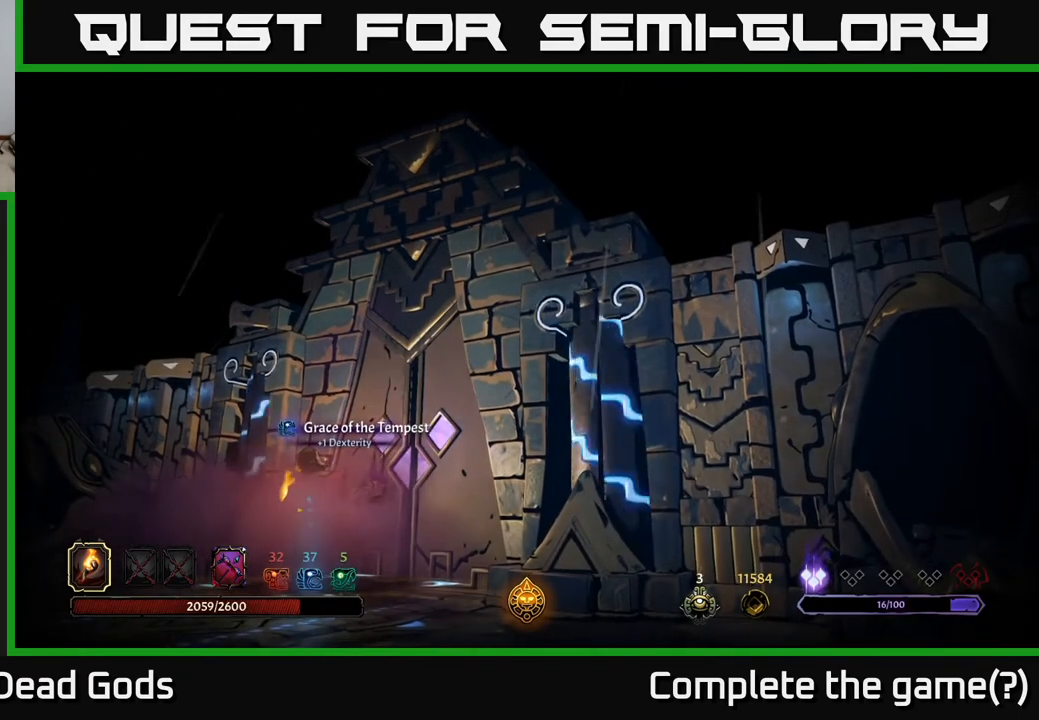
{"buttons": [], "left_stick": "center", "right_stick": "center", "events": []}
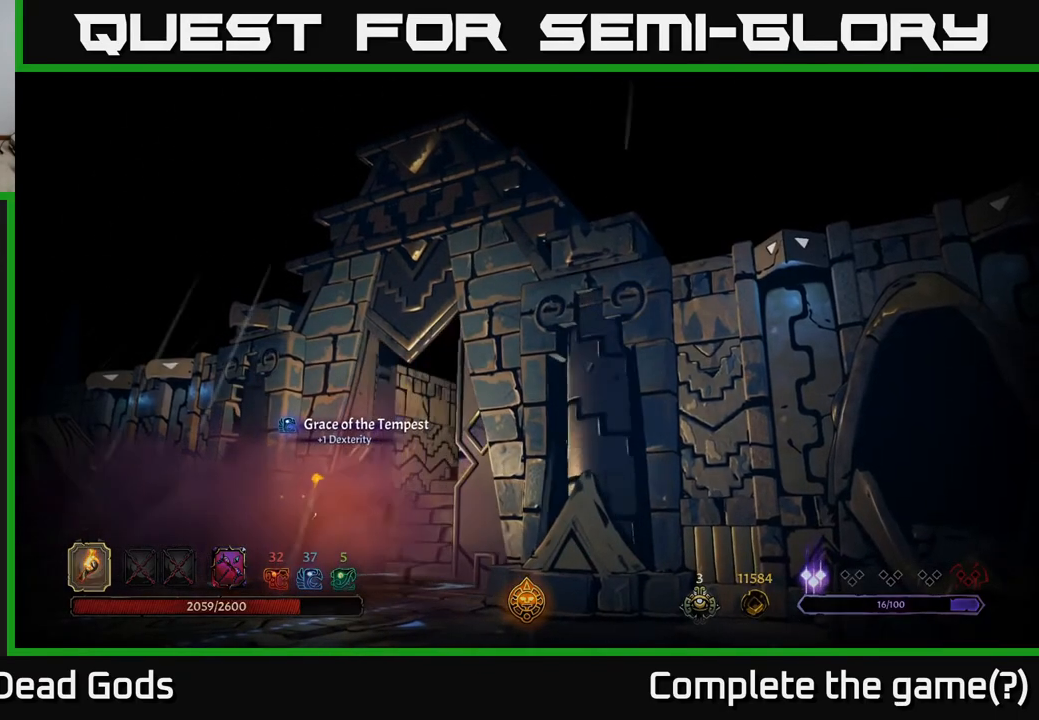
{"buttons": [], "left_stick": "center", "right_stick": "center", "events": [[283, "B", "down"], [400, "B", "up"]]}
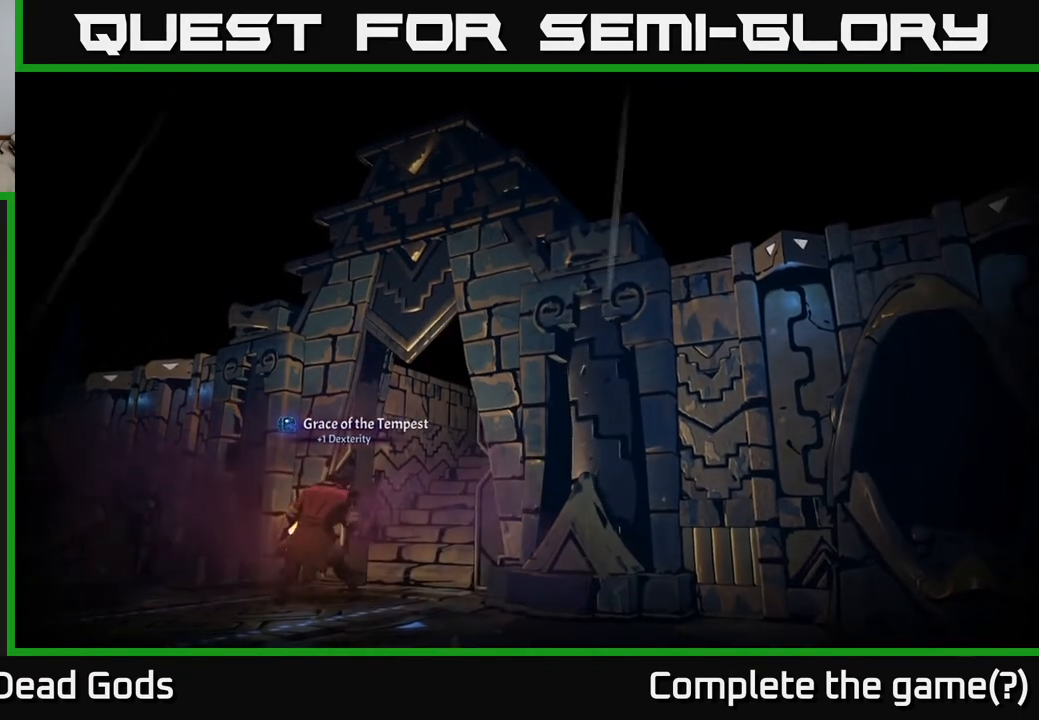
{"buttons": [], "left_stick": "center", "right_stick": "center", "events": []}
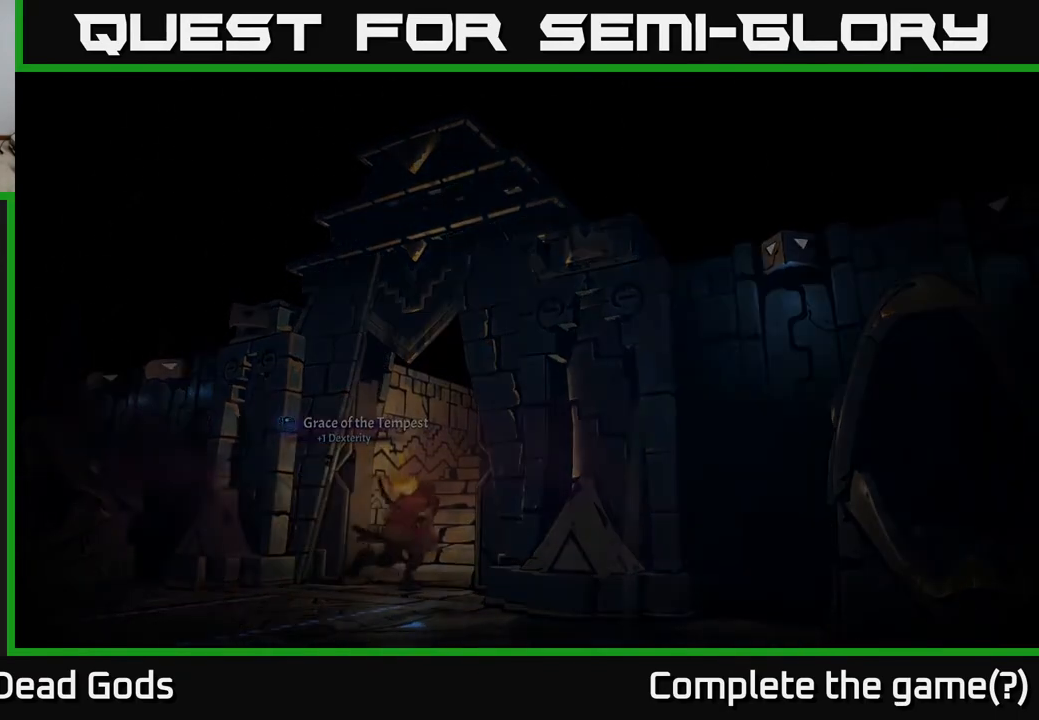
{"buttons": [], "left_stick": "center", "right_stick": "center", "events": []}
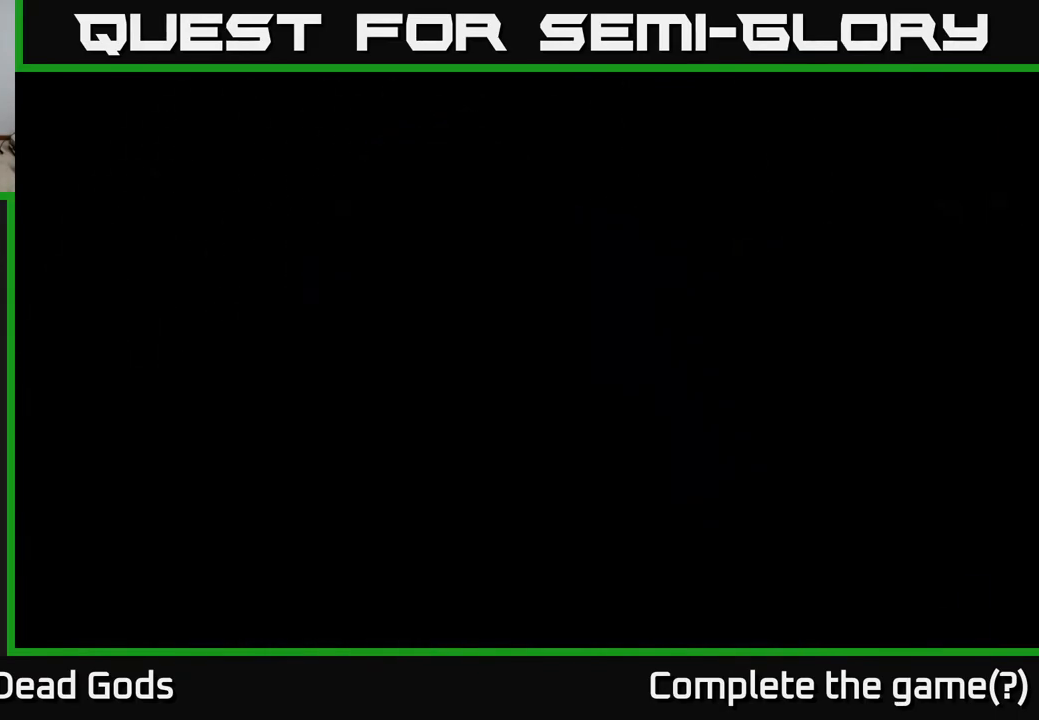
{"buttons": [], "left_stick": "center", "right_stick": "center", "events": []}
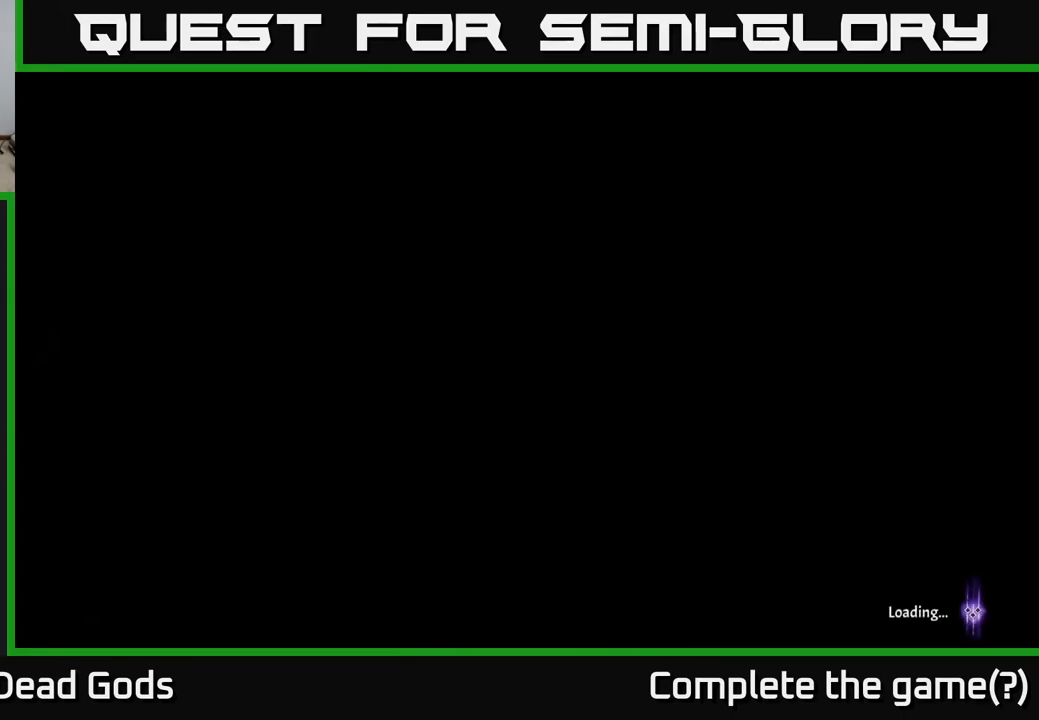
{"buttons": [], "left_stick": "up-right", "right_stick": "center", "events": [[200, "left_stick", "up-right"]]}
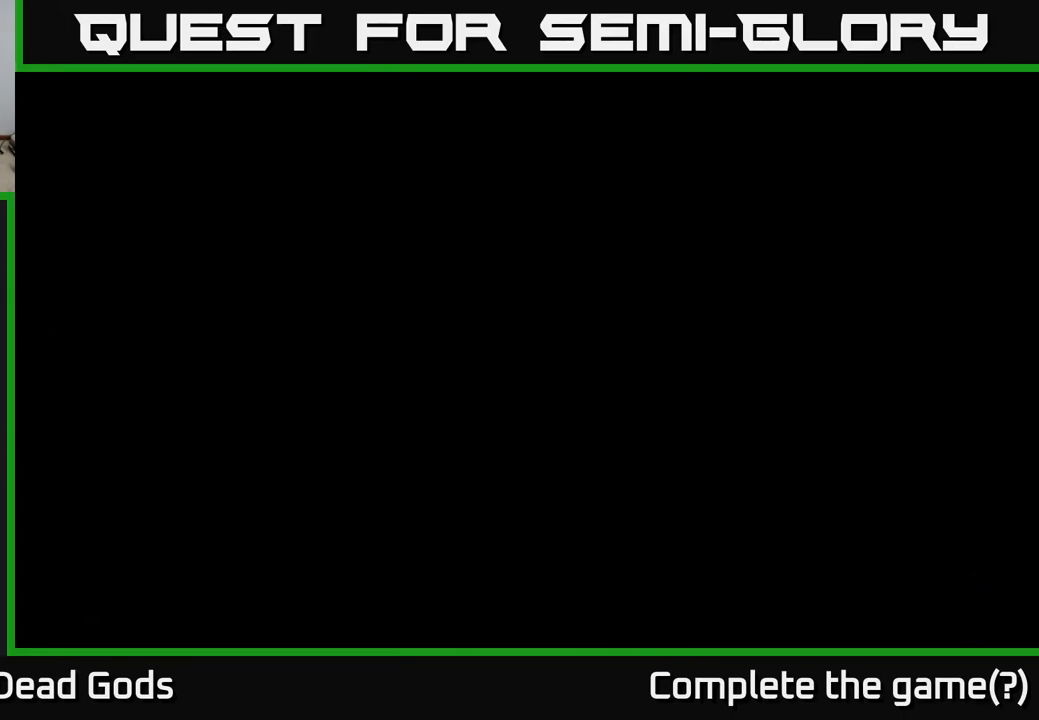
{"buttons": [], "left_stick": "up-right", "right_stick": "center", "events": []}
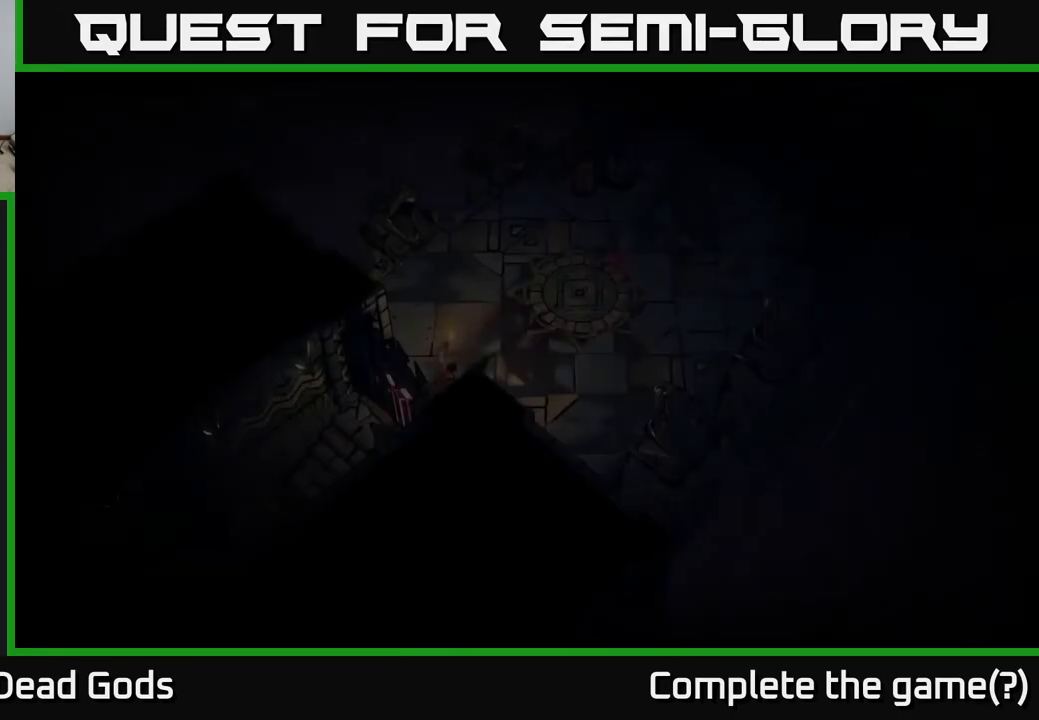
{"buttons": [], "left_stick": "up-right", "right_stick": "center", "events": []}
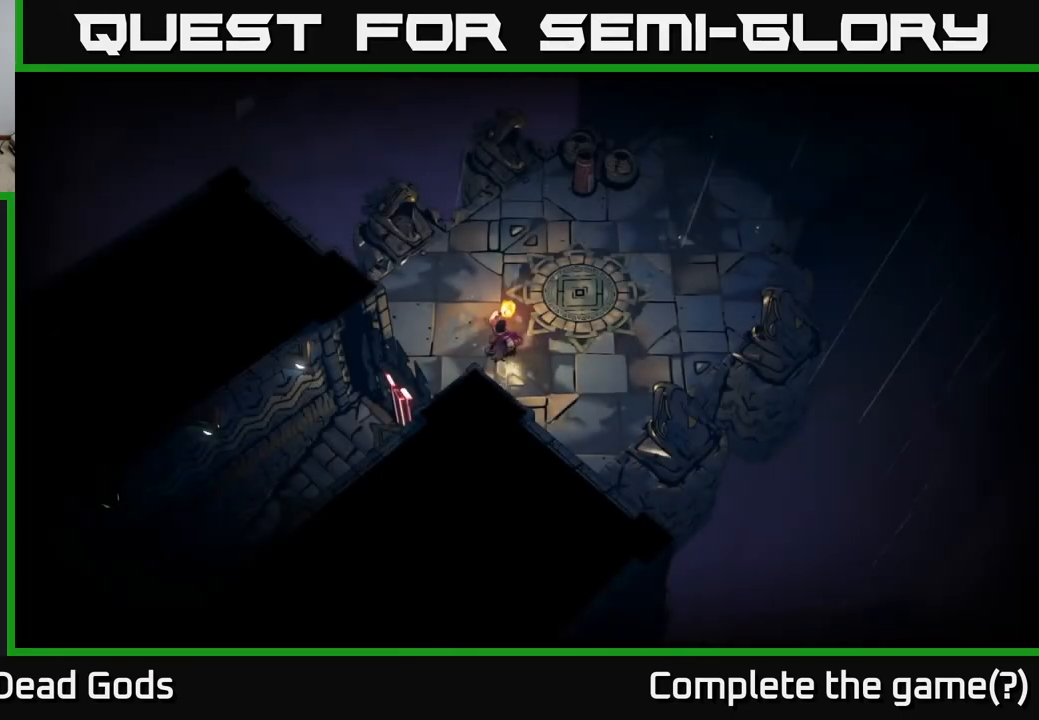
{"buttons": [], "left_stick": "up-right", "right_stick": "center", "events": []}
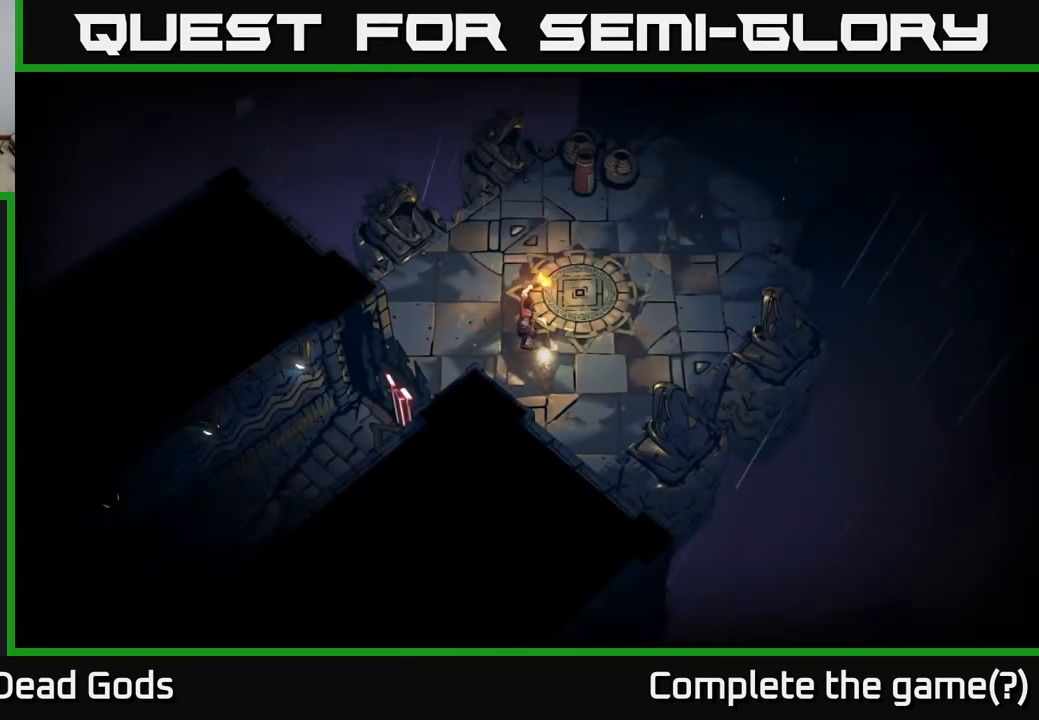
{"buttons": [], "left_stick": "up-right", "right_stick": "center", "events": []}
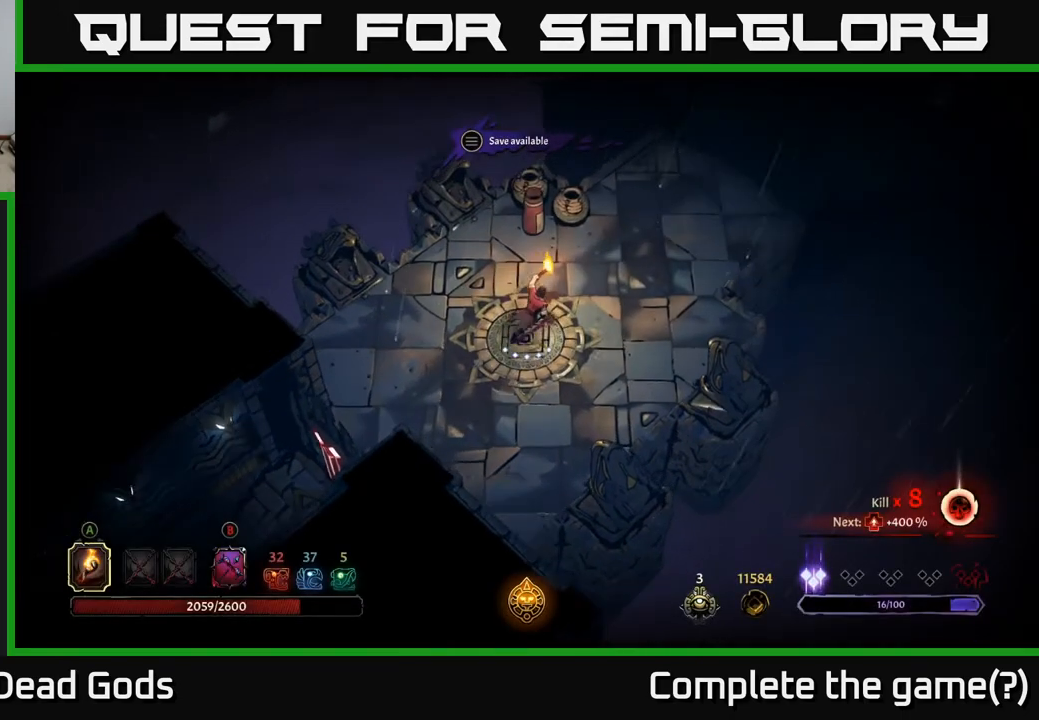
{"buttons": [], "left_stick": "up-right", "right_stick": "center", "events": []}
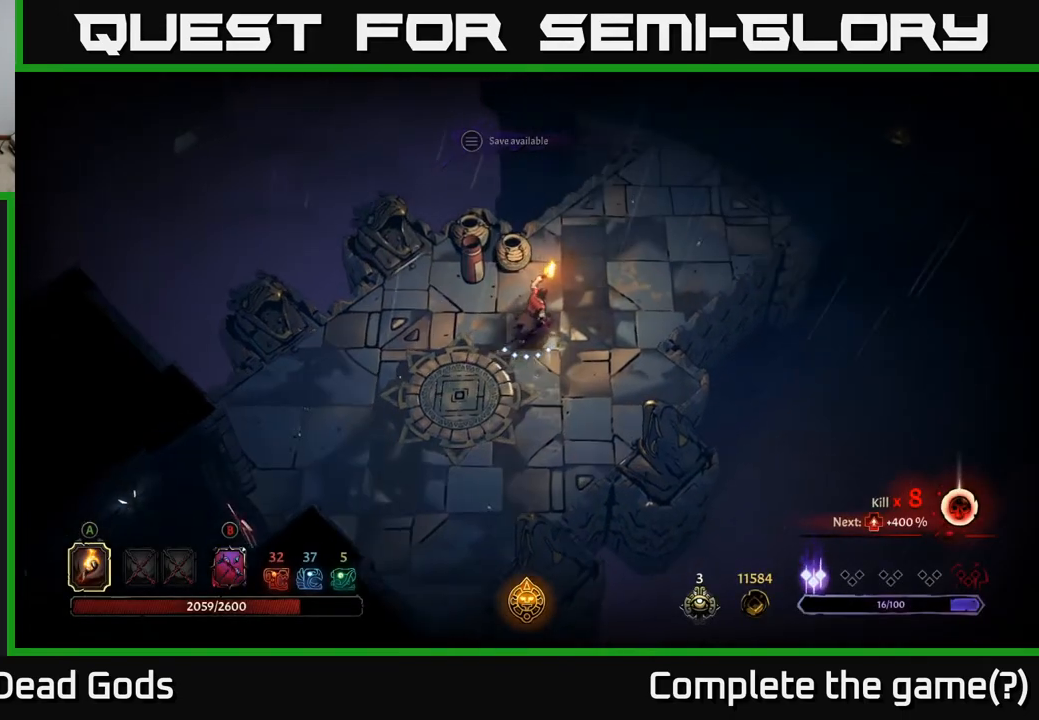
{"buttons": [], "left_stick": "up-right", "right_stick": "center", "events": []}
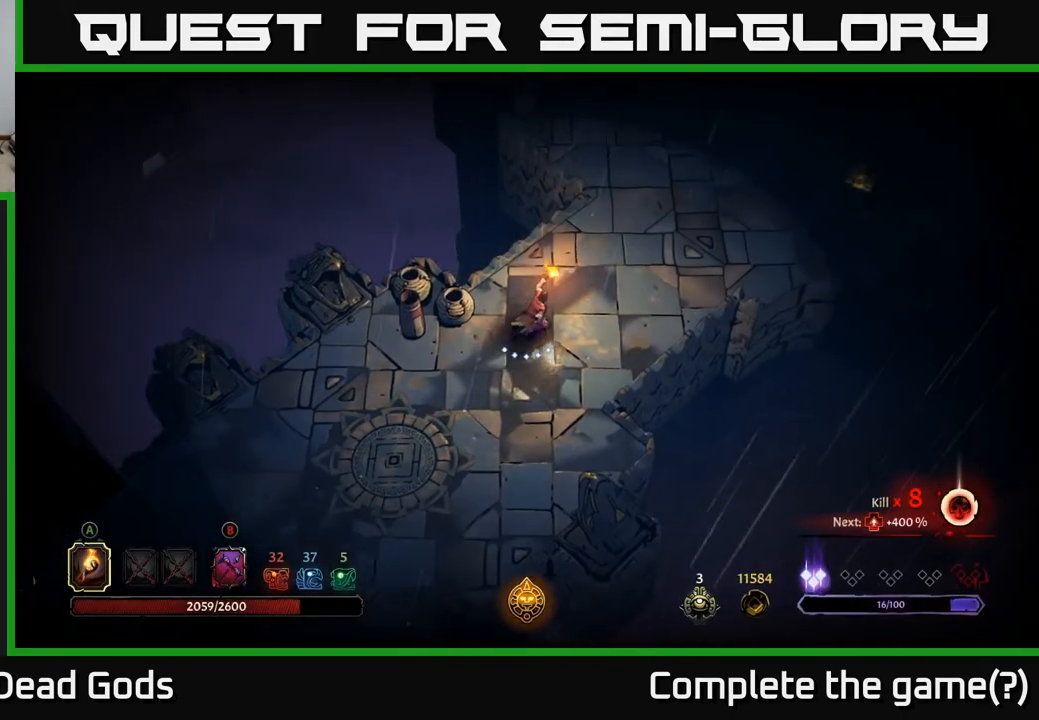
{"buttons": [], "left_stick": "up-right", "right_stick": "center", "events": []}
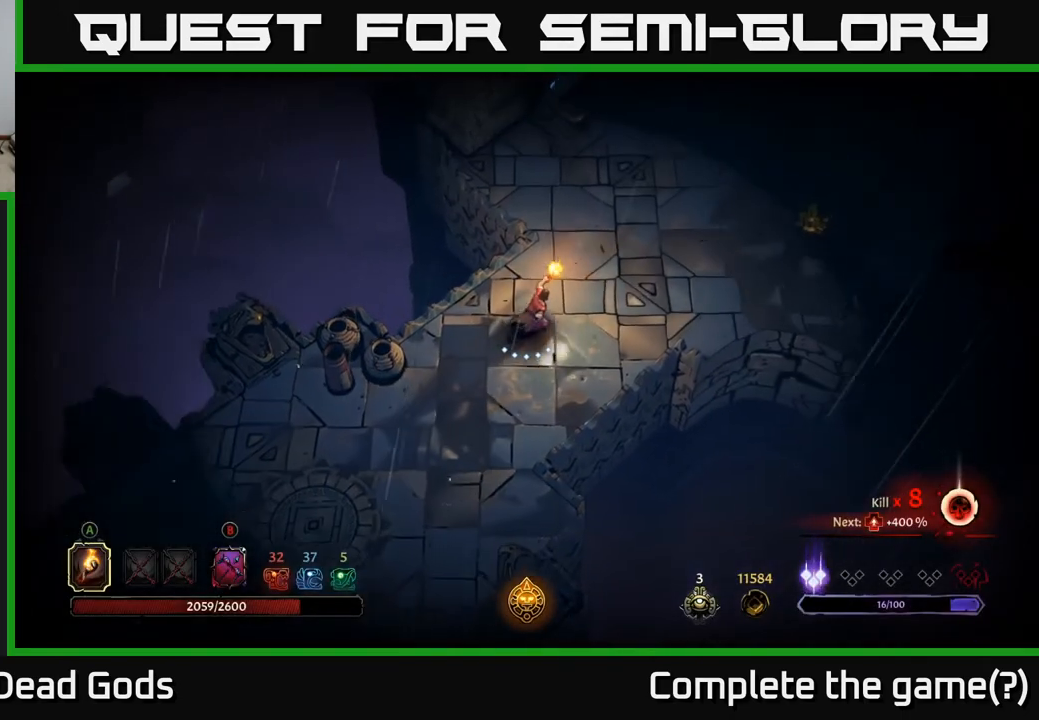
{"buttons": [], "left_stick": "up-right", "right_stick": "center", "events": []}
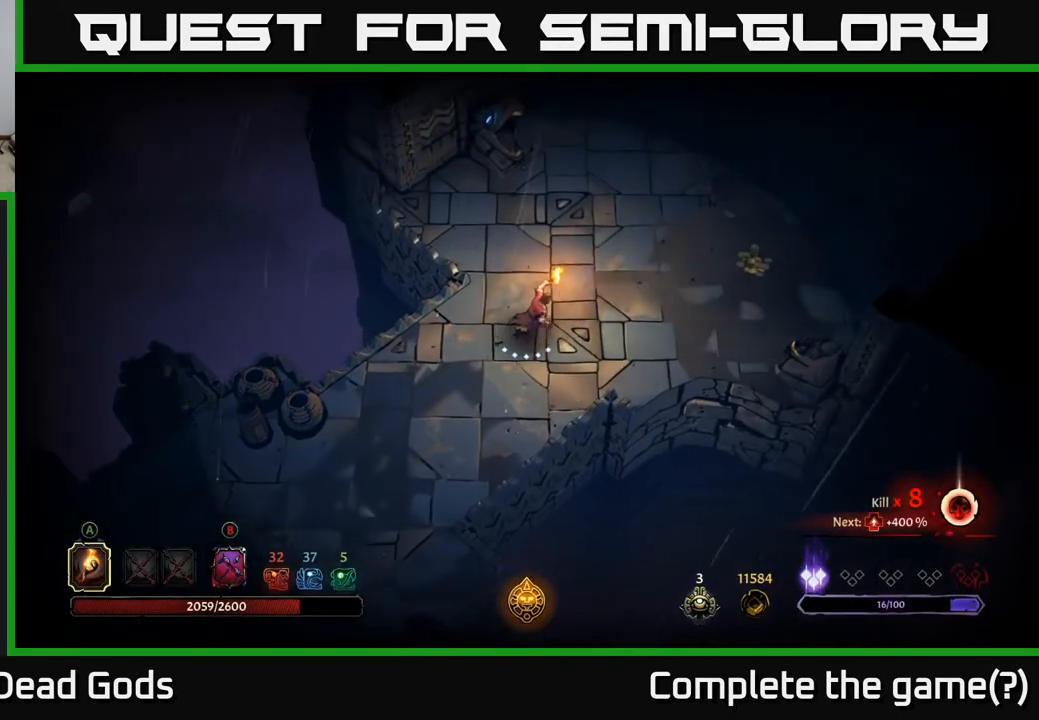
{"buttons": [], "left_stick": "up-right", "right_stick": "center", "events": []}
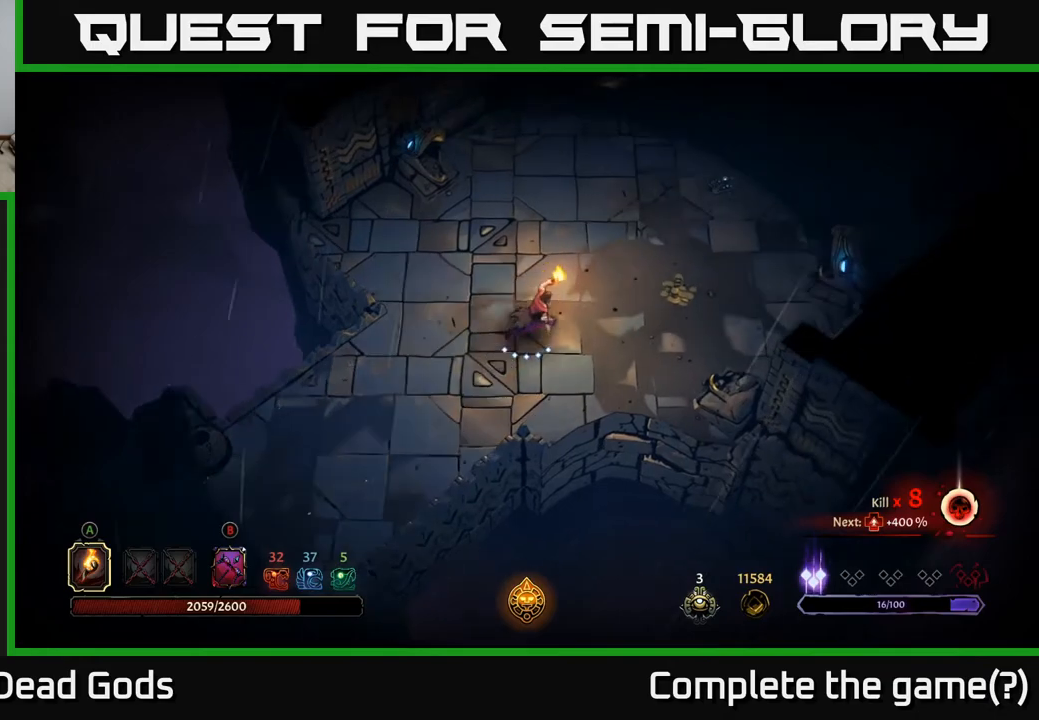
{"buttons": [], "left_stick": "up-right", "right_stick": "center", "events": []}
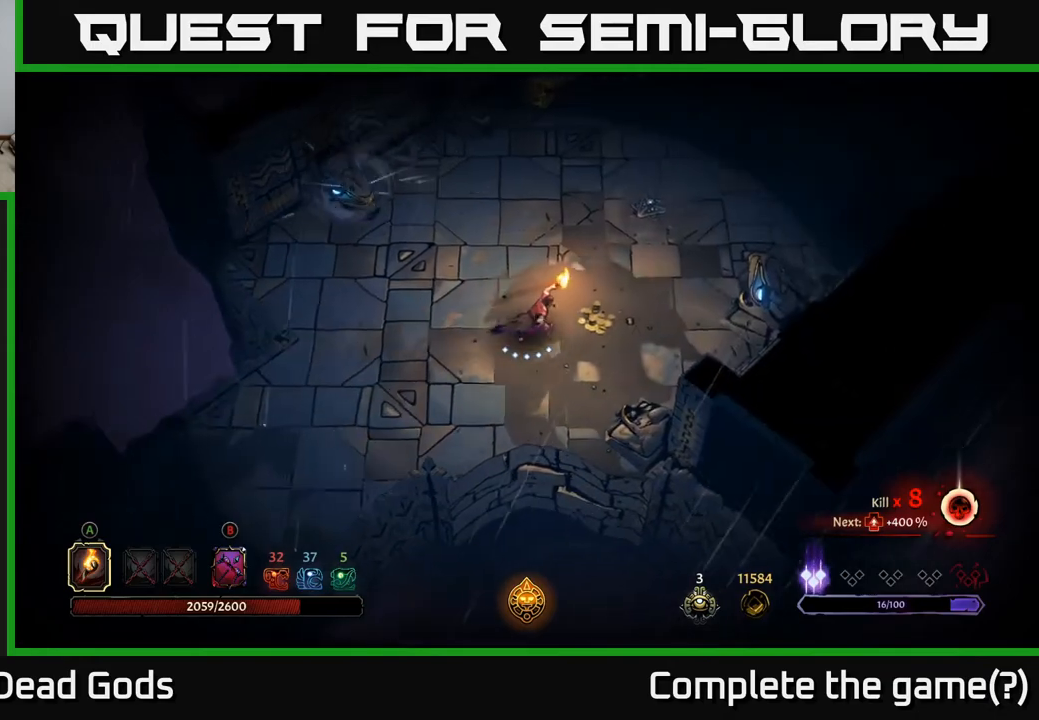
{"buttons": ["R2"], "left_stick": "up", "right_stick": "center", "events": [[283, "left_stick", "up"], [417, "R2", "down"]]}
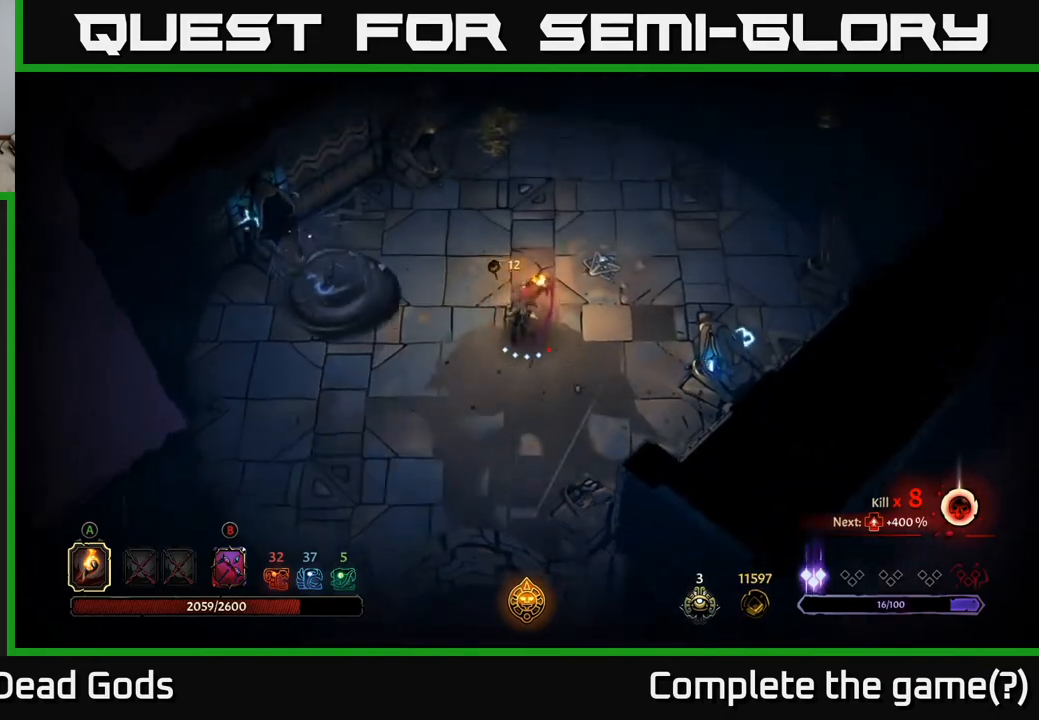
{"buttons": [], "left_stick": "up-left", "right_stick": "center", "events": [[117, "R2", "up"], [300, "left_stick", "up-left"]]}
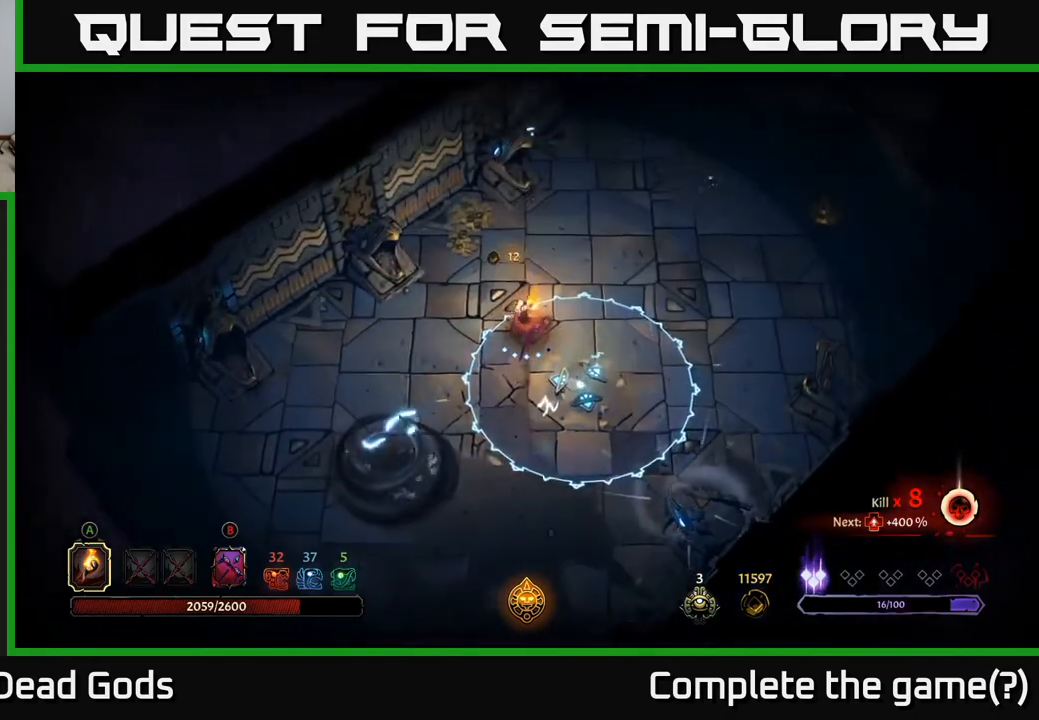
{"buttons": [], "left_stick": "right", "right_stick": "center", "events": [[33, "R2", "down"], [67, "left_stick", "up"], [217, "R2", "up"], [233, "left_stick", "up-left"], [383, "left_stick", "up-right"], [433, "left_stick", "right"]]}